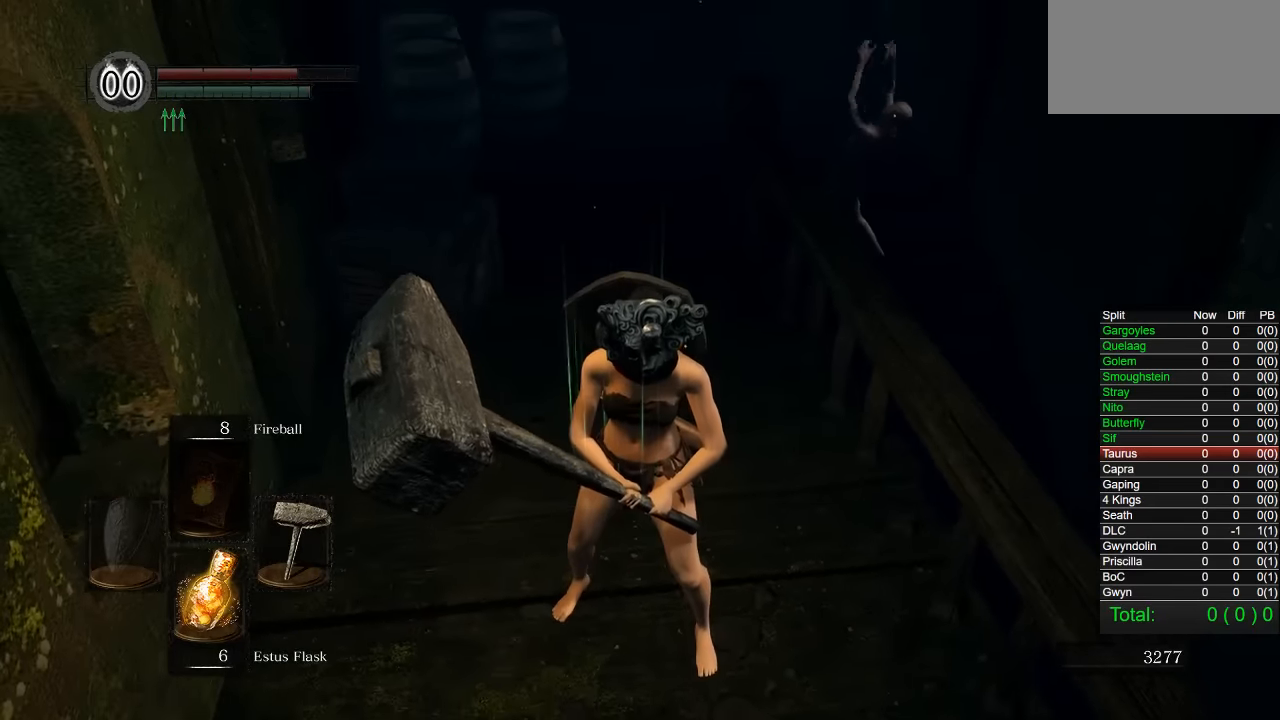
Gameplay with a controller (PlayStation layout); each line is a JSON object with the inputs held at the frame after it (dt_ms = milliseconds from this image to that frame). "button_events" lists button changes between this image and that frame as [ms after this image, input, new state], when the widget could be followed in between (sticks are given only as held states).
{"dt_ms": 500, "buttons": [], "left_stick": "center", "right_stick": "center", "button_events": []}
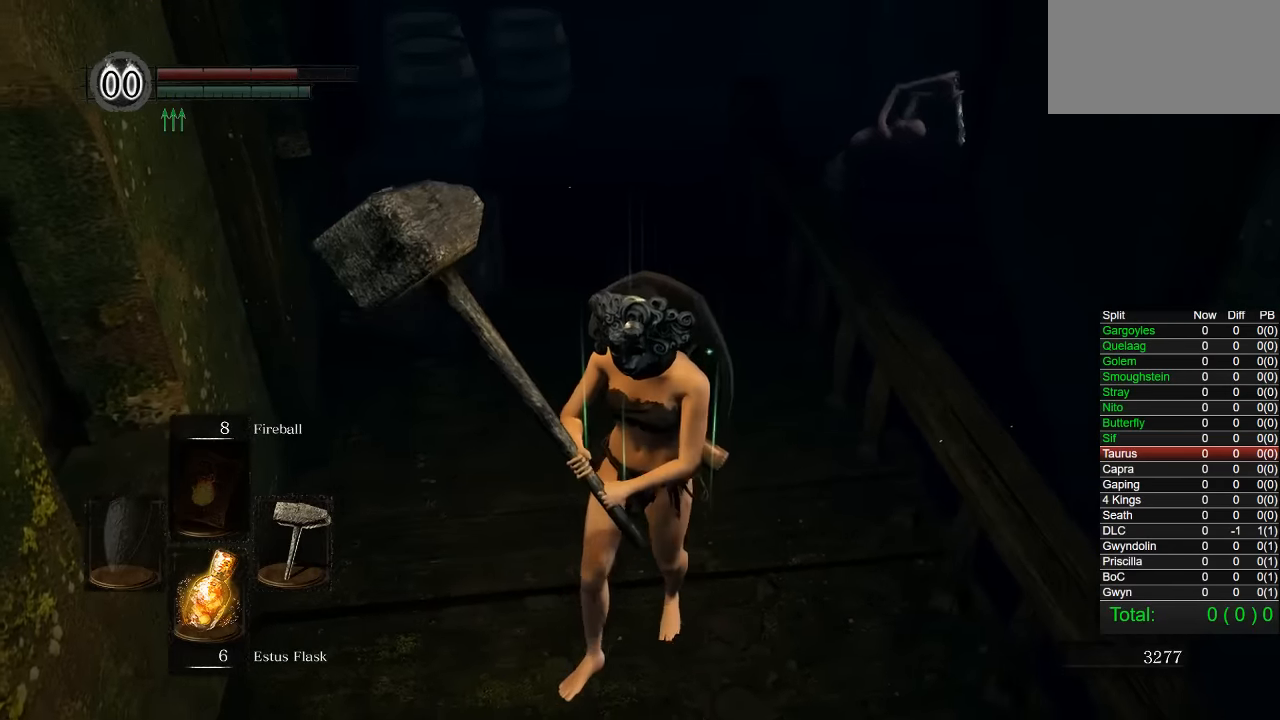
{"dt_ms": 500, "buttons": [], "left_stick": "up", "right_stick": "center", "button_events": []}
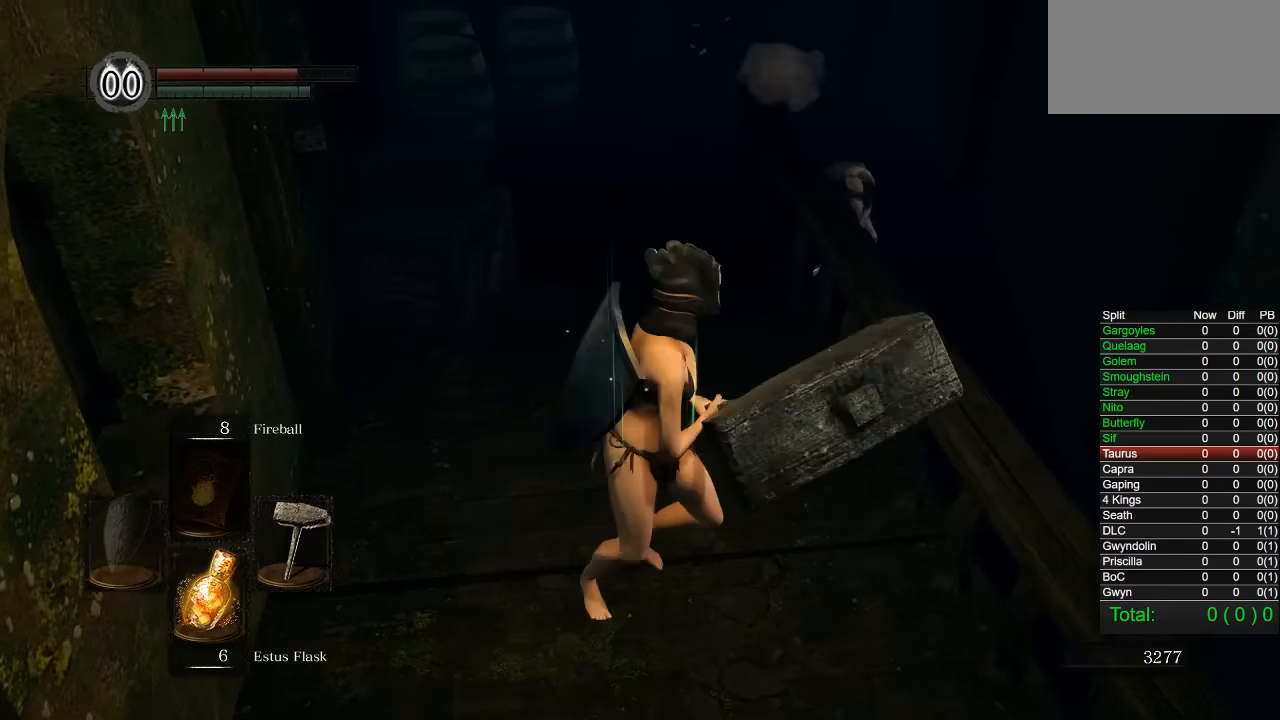
{"dt_ms": 500, "buttons": [], "left_stick": "up", "right_stick": "center", "button_events": []}
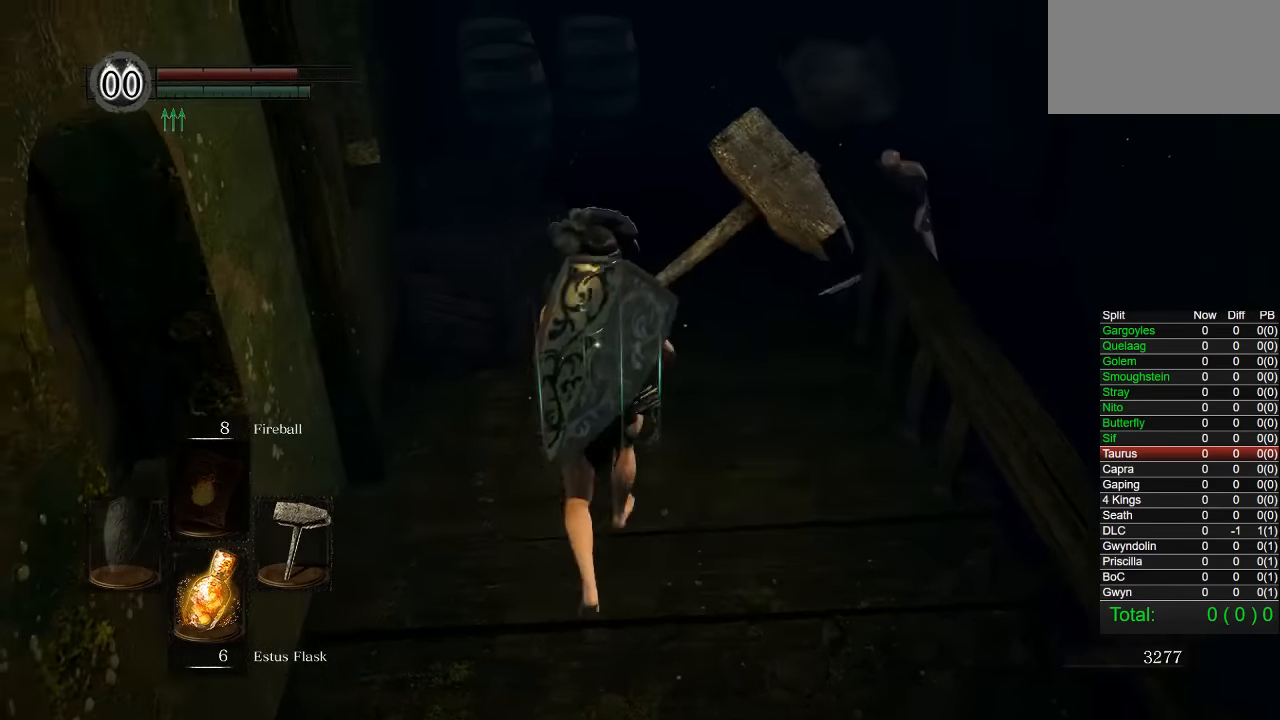
{"dt_ms": 500, "buttons": [], "left_stick": "up-right", "right_stick": "center", "button_events": [[217, "R1", "down"], [333, "R1", "up"]]}
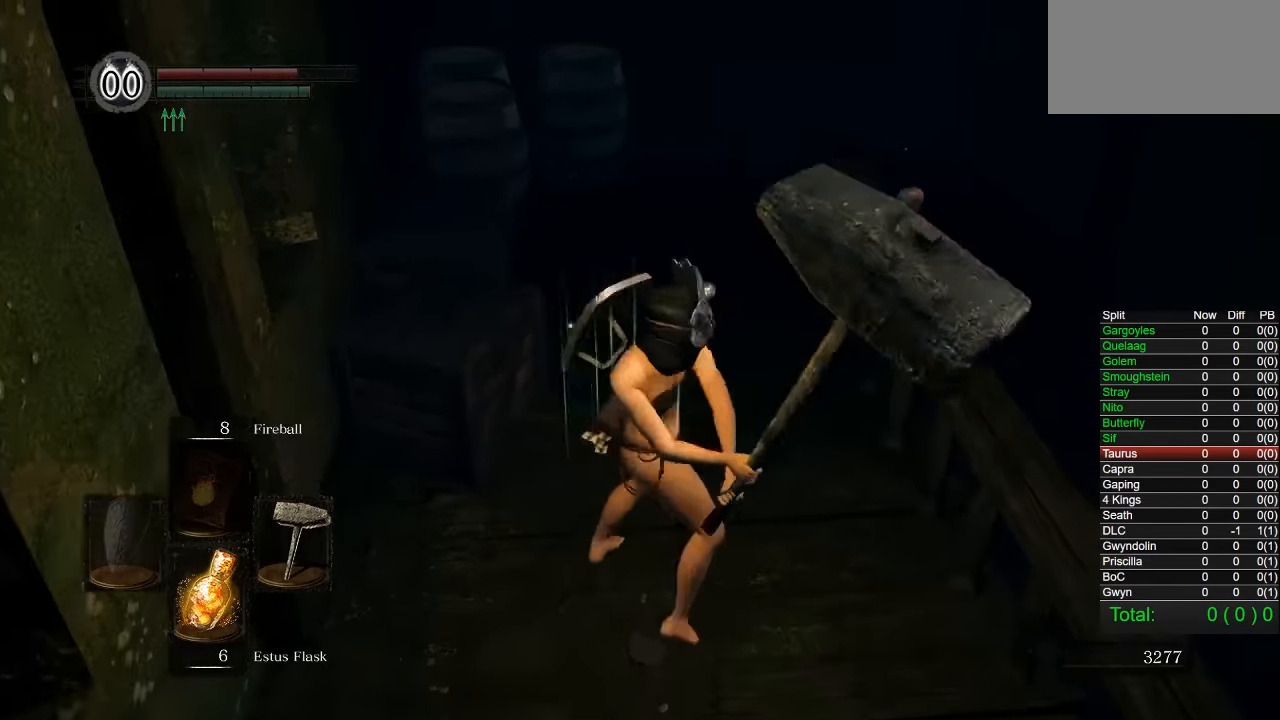
{"dt_ms": 500, "buttons": [], "left_stick": "up-right", "right_stick": "center", "button_events": []}
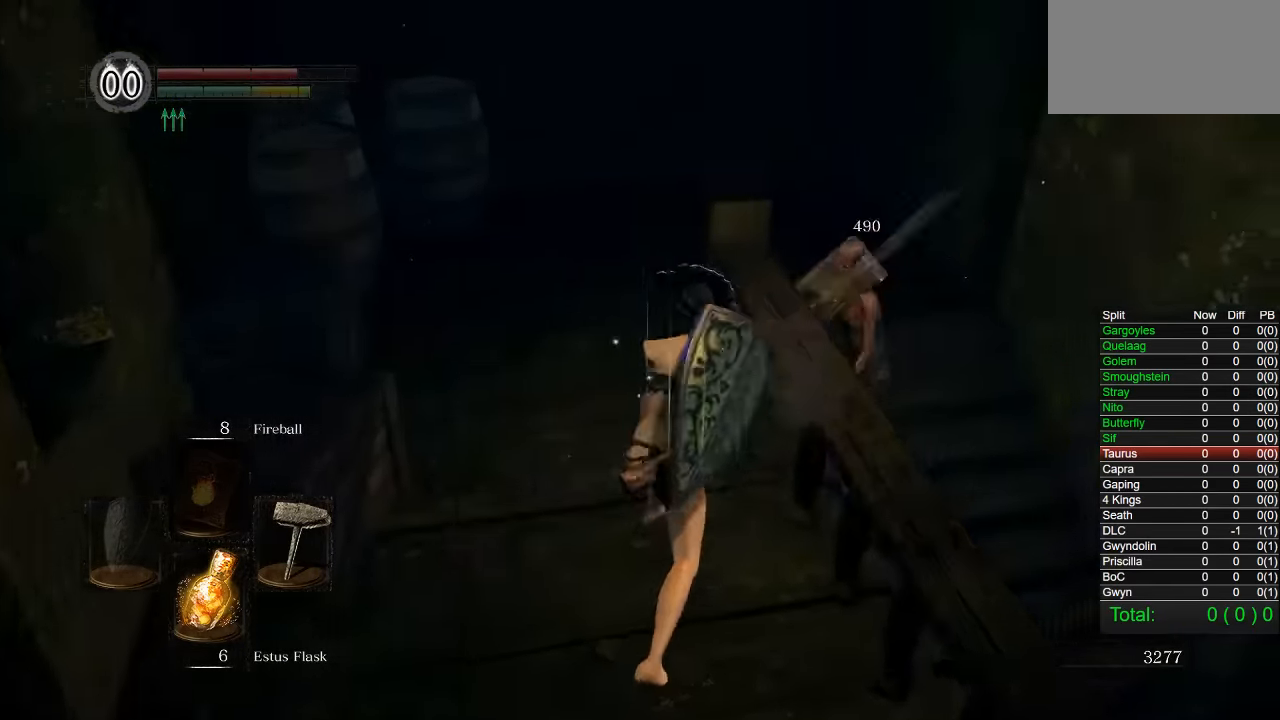
{"dt_ms": 500, "buttons": [], "left_stick": "left", "right_stick": "right", "button_events": []}
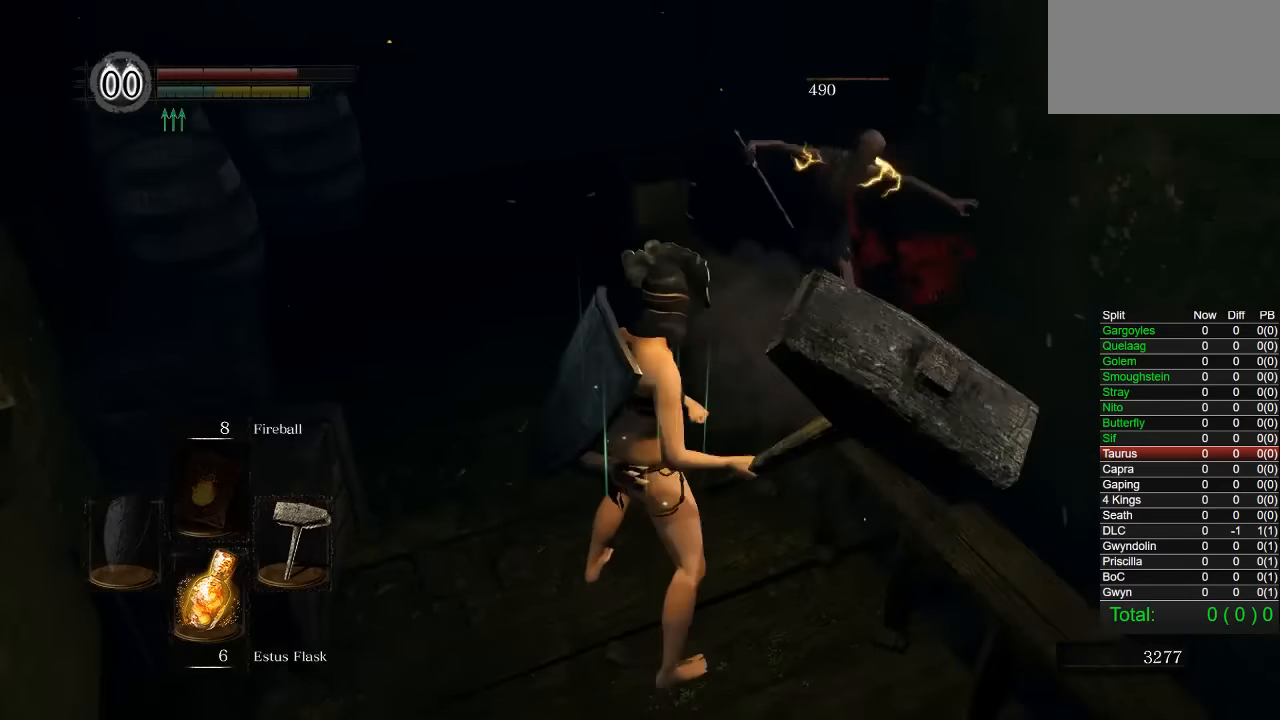
{"dt_ms": 500, "buttons": [], "left_stick": "up-left", "right_stick": "right", "button_events": []}
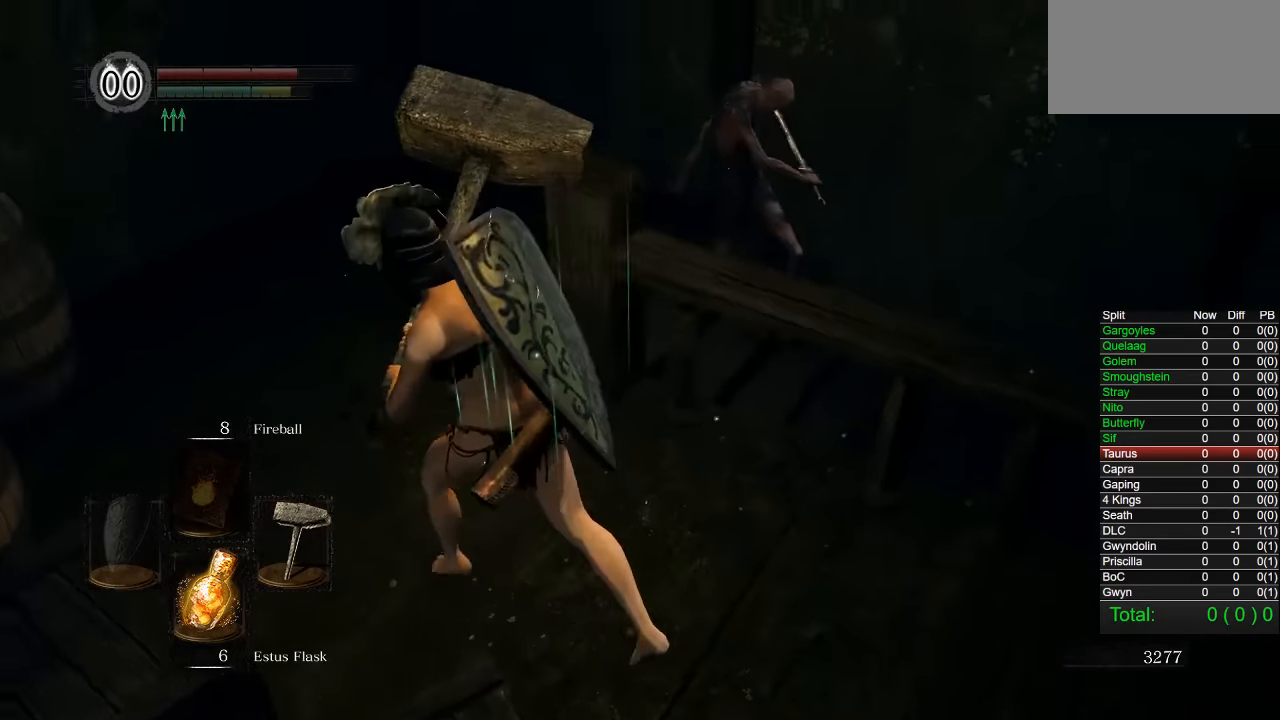
{"dt_ms": 500, "buttons": [], "left_stick": "up-left", "right_stick": "down-right", "button_events": []}
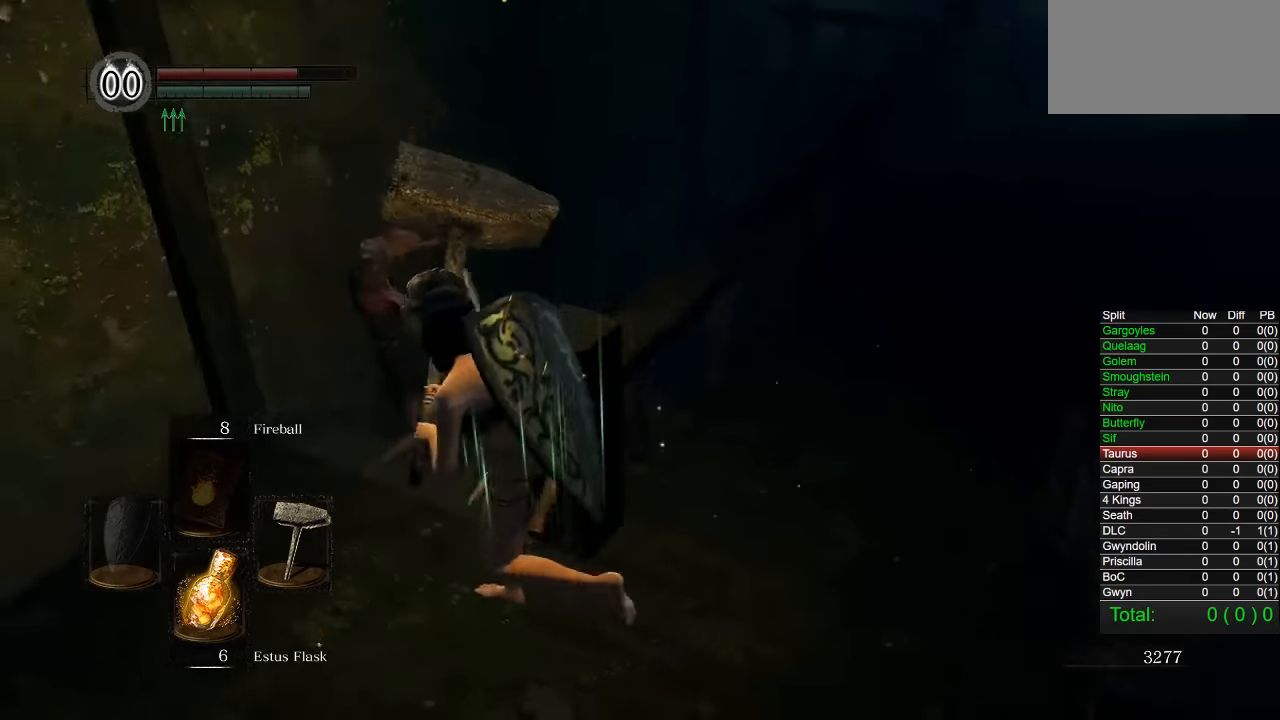
{"dt_ms": 500, "buttons": ["CIRCLE"], "left_stick": "up", "right_stick": "center", "button_events": [[383, "CIRCLE", "down"]]}
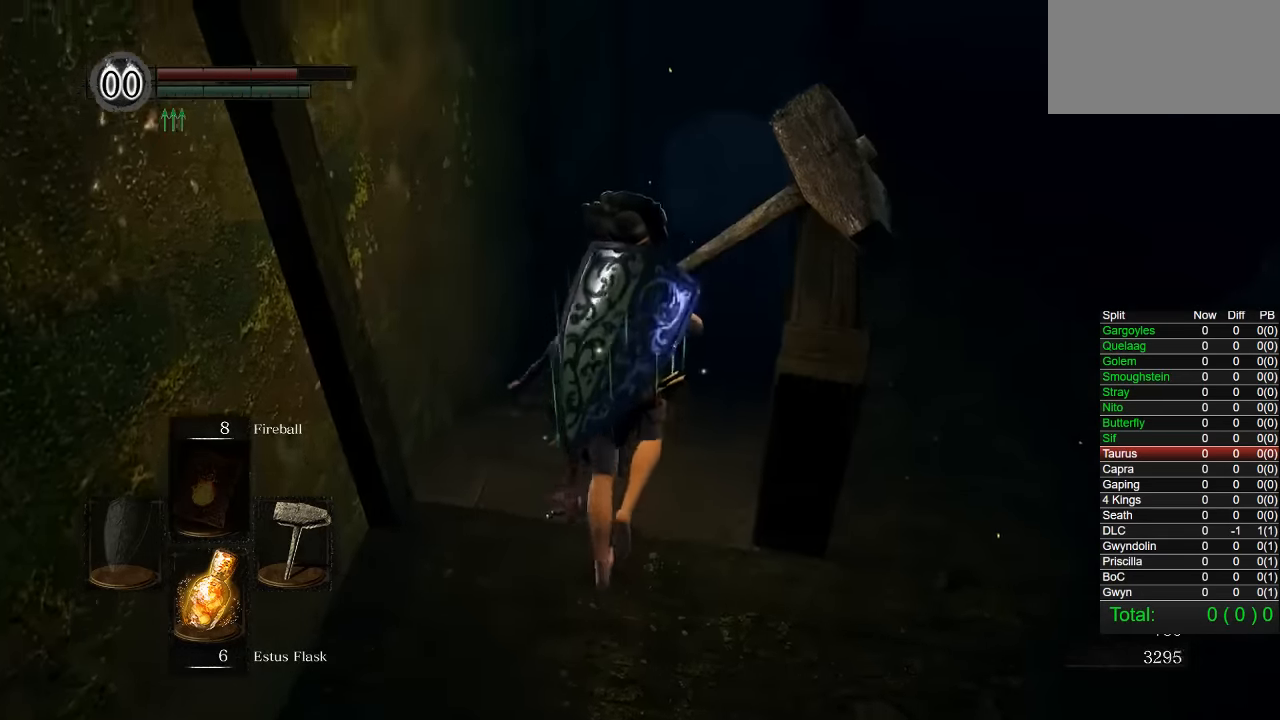
{"dt_ms": 500, "buttons": ["CIRCLE"], "left_stick": "up", "right_stick": "center", "button_events": []}
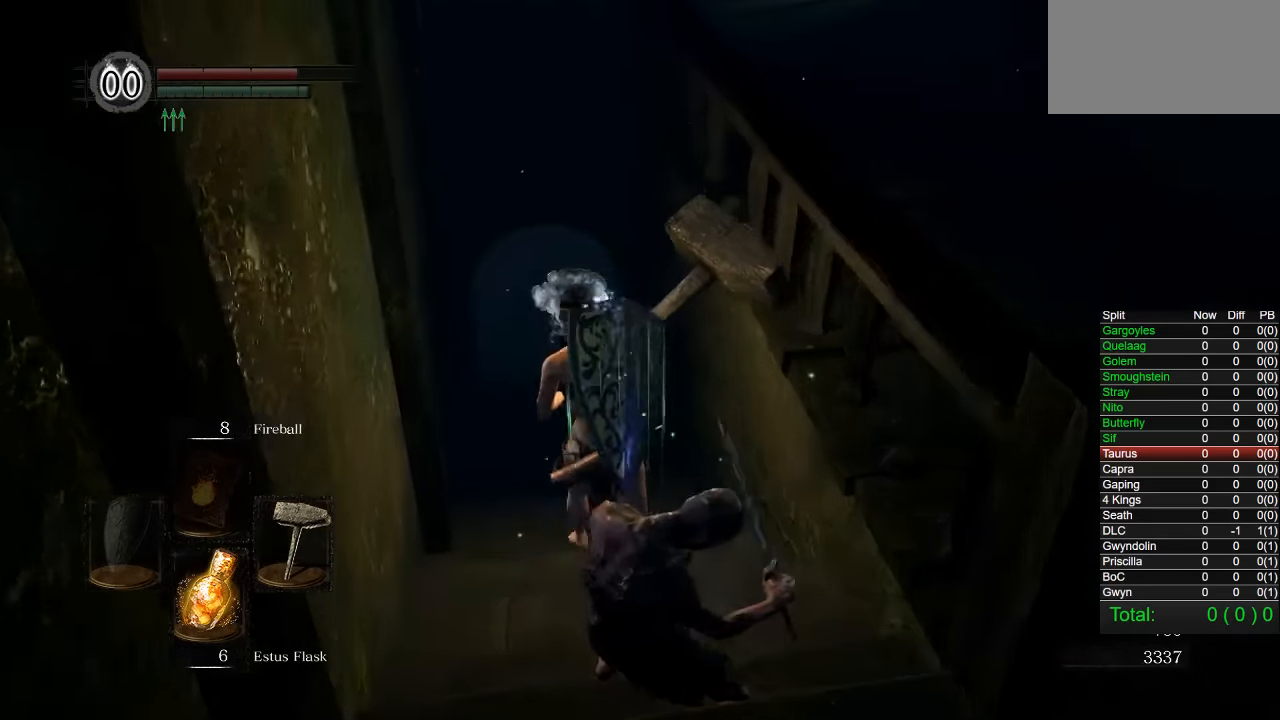
{"dt_ms": 500, "buttons": ["CIRCLE"], "left_stick": "up", "right_stick": "center", "button_events": []}
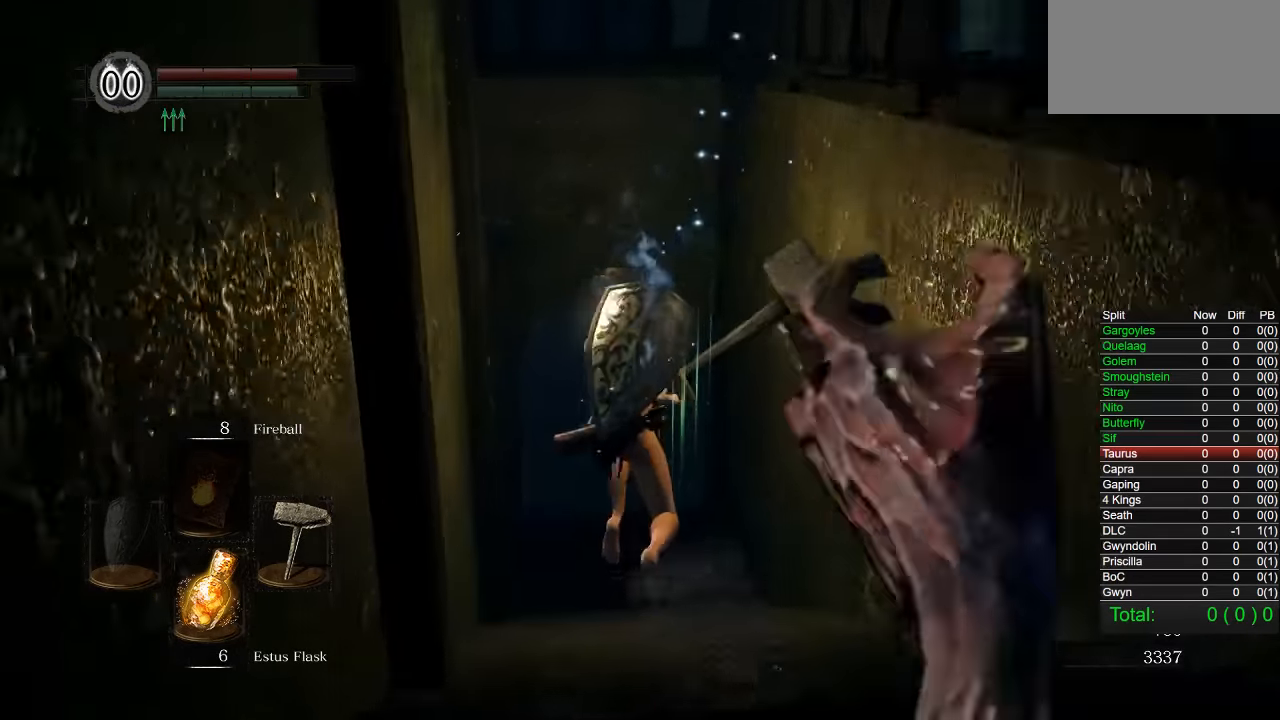
{"dt_ms": 1000, "buttons": [], "left_stick": "up", "right_stick": "center", "button_events": [[266, "CIRCLE", "up"]]}
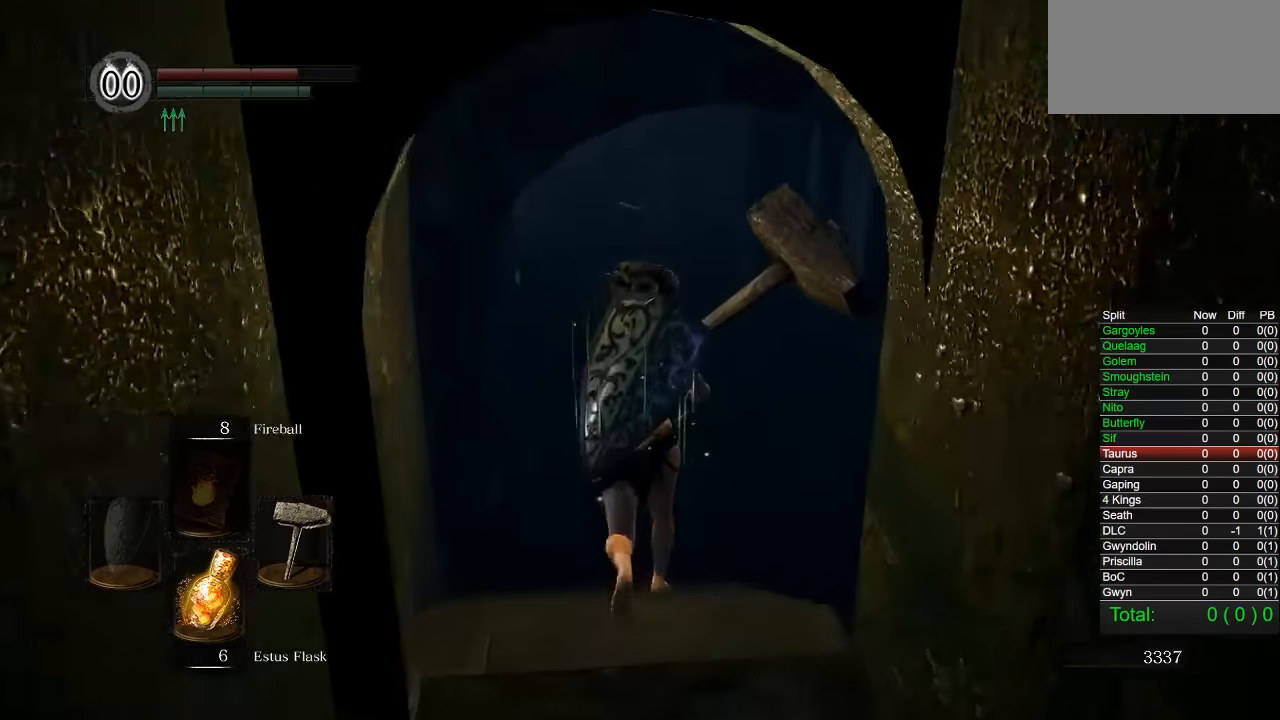
{"dt_ms": 500, "buttons": [], "left_stick": "up", "right_stick": "left", "button_events": []}